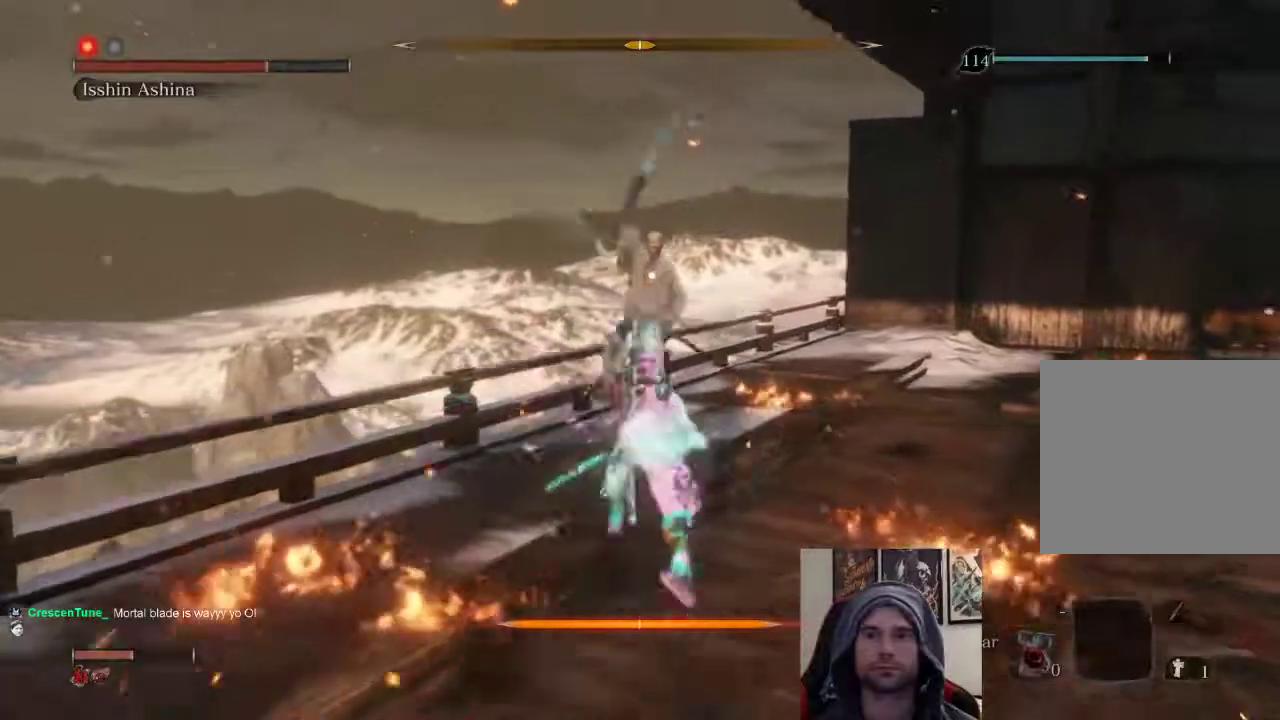
Gameplay with a controller (PlayStation layout); each line is a JSON object with the inputs held at the frame after it. "events" lists button and stick changes between this image and that frame as [ms after this image, input, new state], when the widget could be followed in between.
{"buttons": ["CIRCLE"], "left_stick": "up", "right_stick": "center", "events": [[300, "CIRCLE", "down"]]}
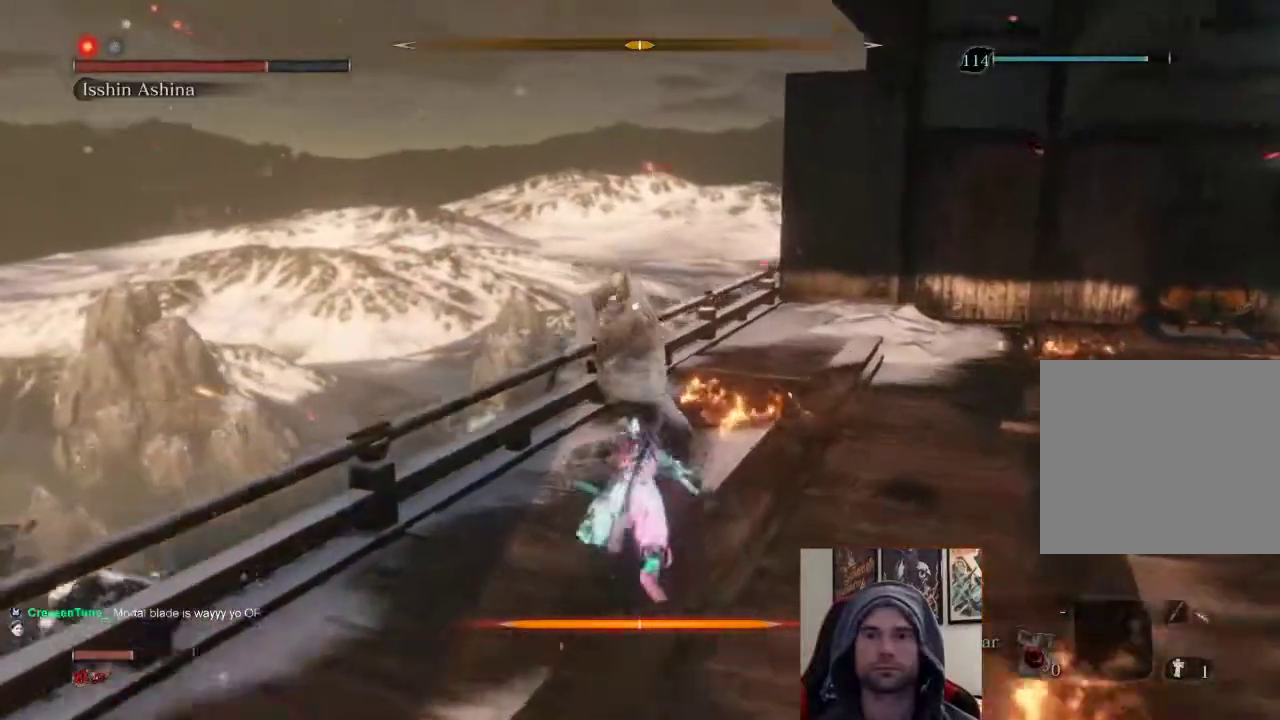
{"buttons": ["L1"], "left_stick": "right", "right_stick": "center", "events": [[33, "CIRCLE", "up"], [33, "L1", "down"], [100, "R1", "down"], [133, "left_stick", "right"], [183, "R1", "up"], [250, "R1", "down"], [383, "R1", "up"]]}
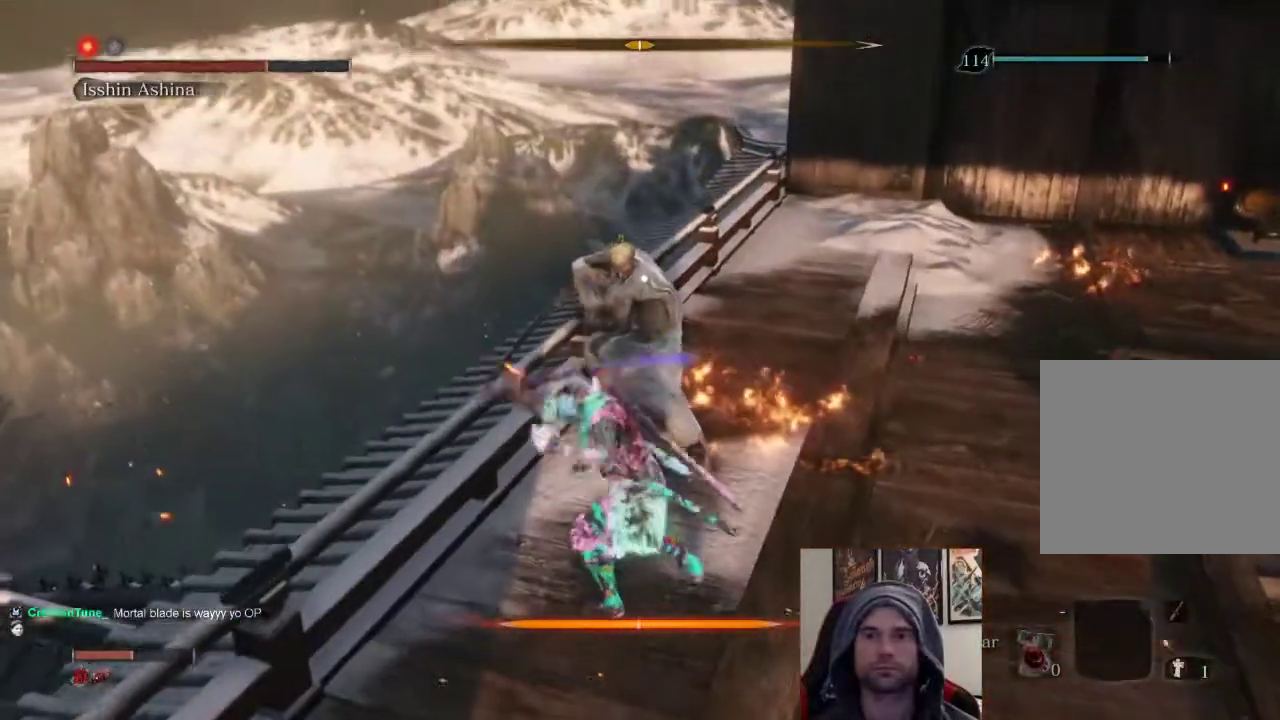
{"buttons": ["L1"], "left_stick": "center", "right_stick": "center", "events": [[217, "left_stick", "center"]]}
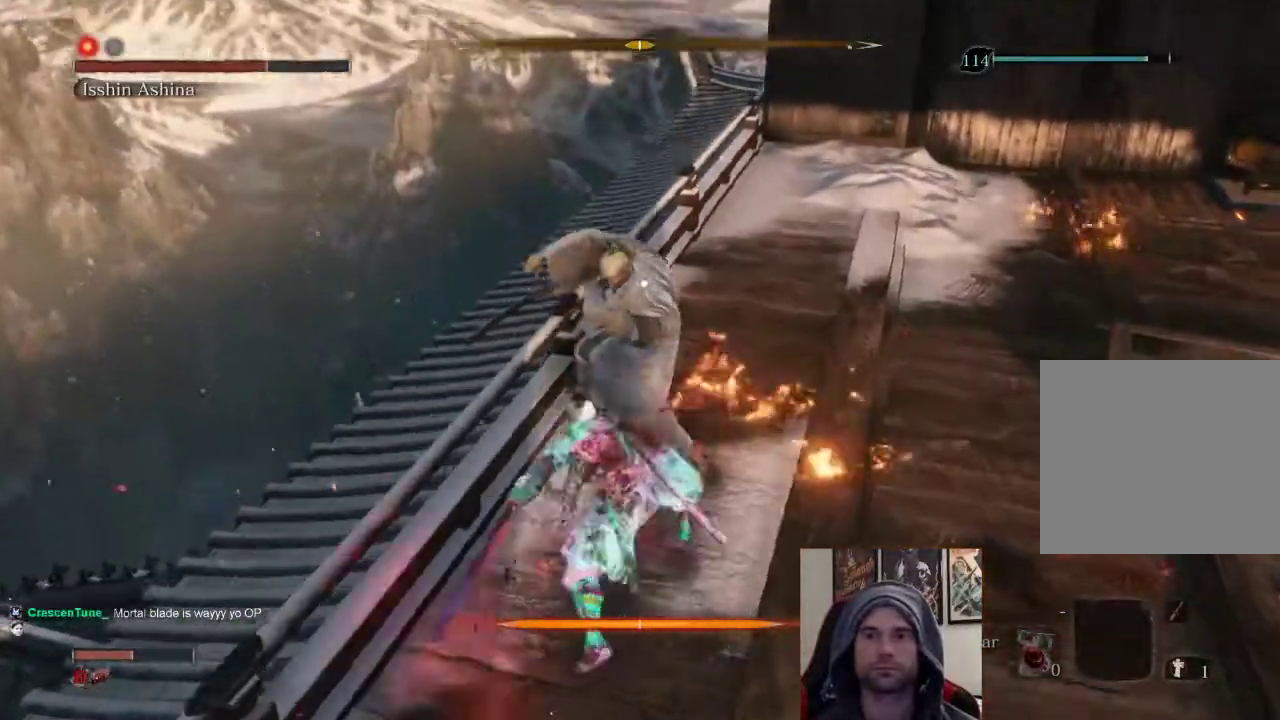
{"buttons": [], "left_stick": "up-right", "right_stick": "center", "events": [[167, "L1", "up"], [400, "left_stick", "up-right"]]}
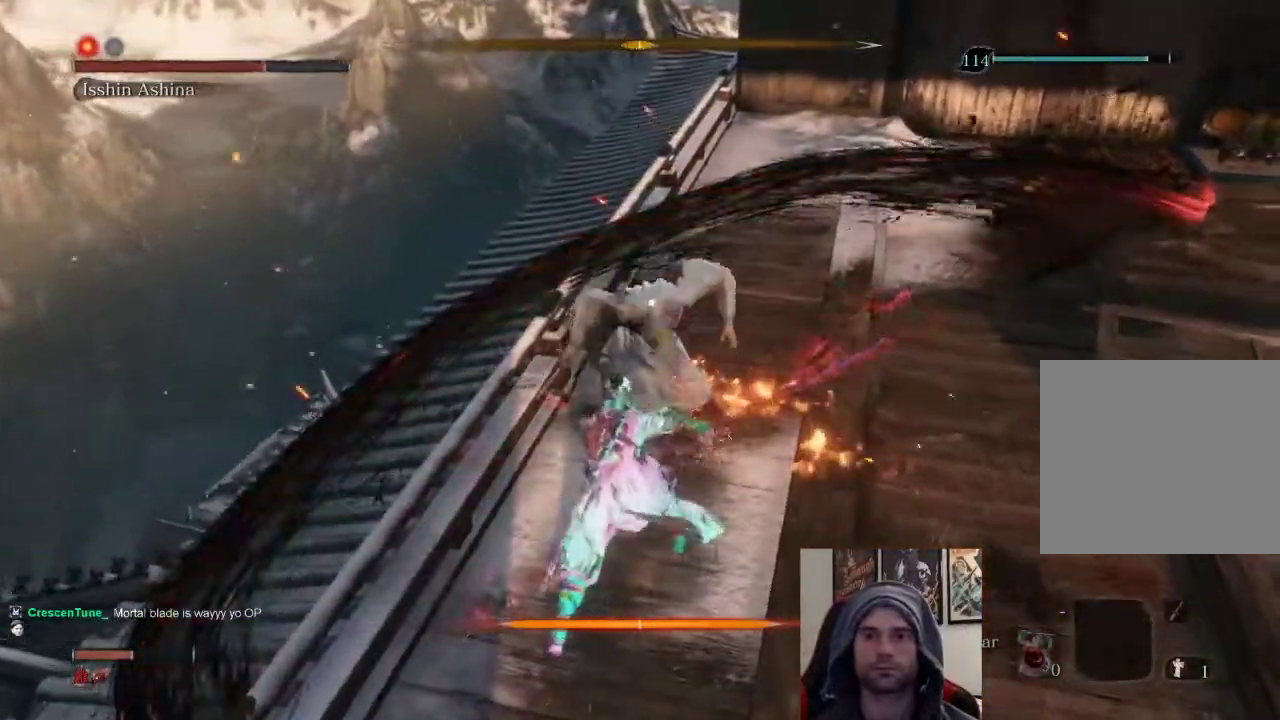
{"buttons": [], "left_stick": "up", "right_stick": "center", "events": [[133, "left_stick", "up"]]}
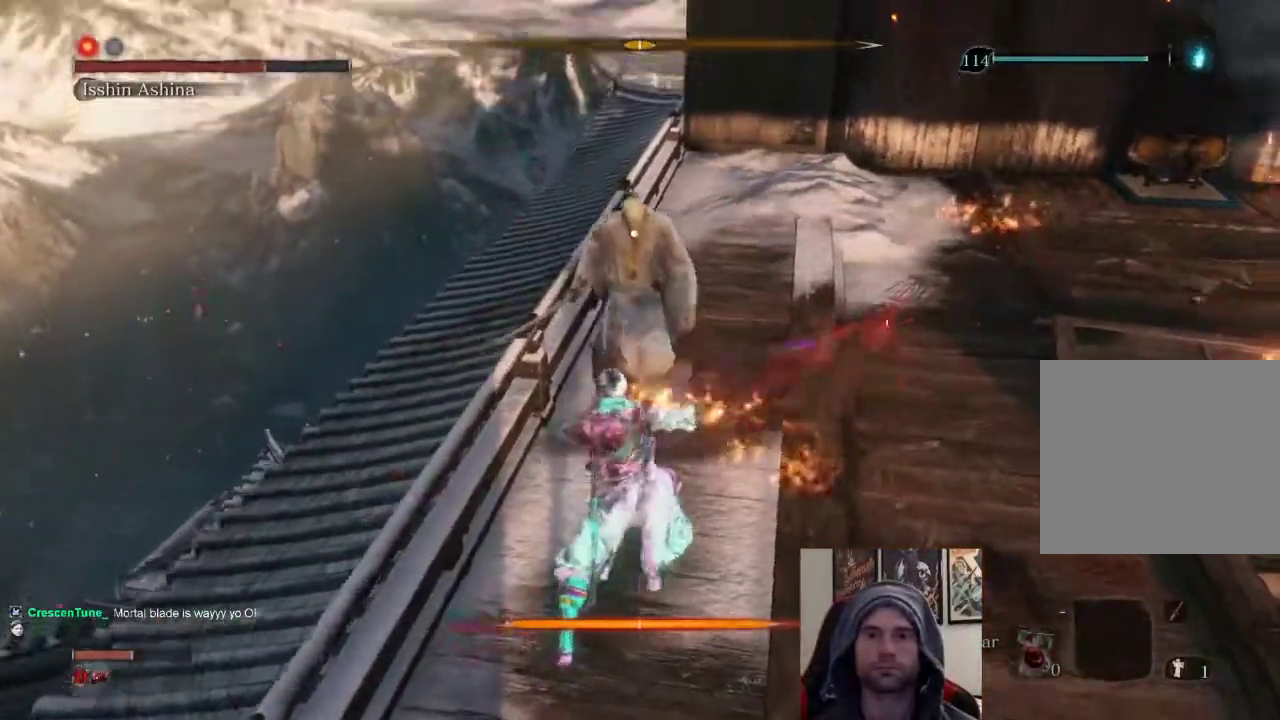
{"buttons": [], "left_stick": "center", "right_stick": "center", "events": [[17, "left_stick", "up-right"], [150, "left_stick", "center"]]}
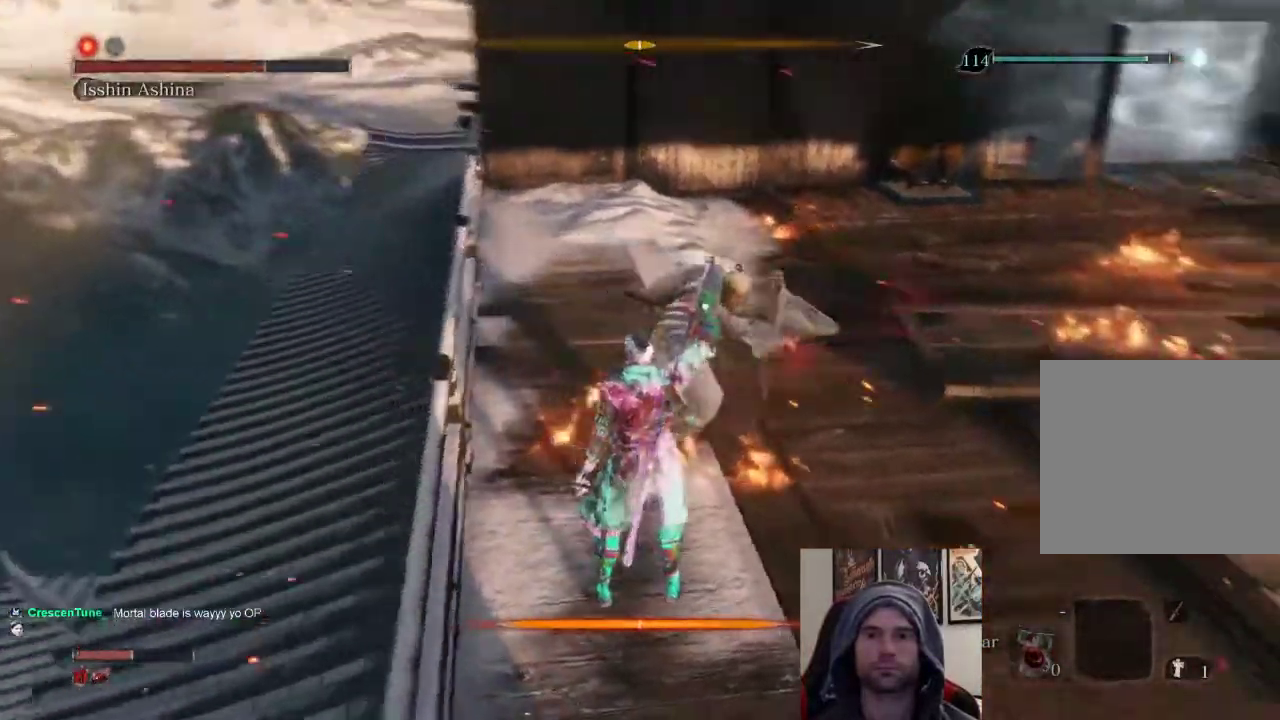
{"buttons": [], "left_stick": "center", "right_stick": "center", "events": [[167, "L1", "down"], [433, "L1", "up"]]}
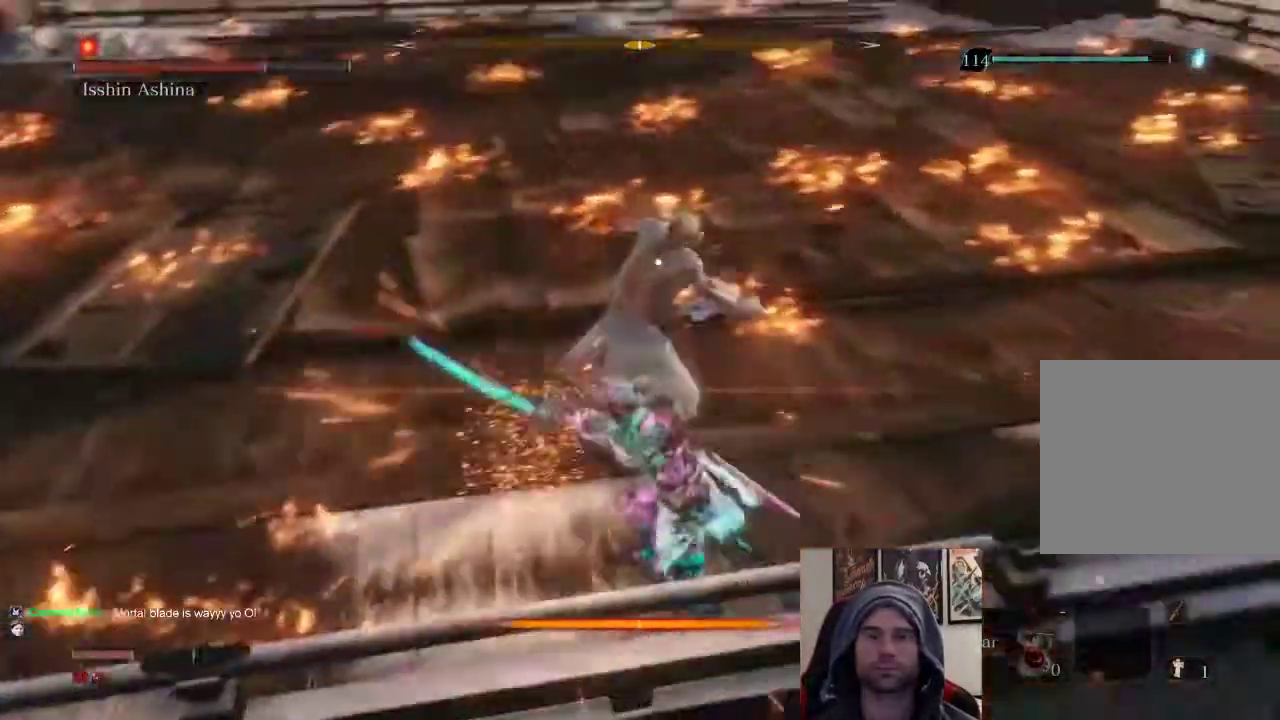
{"buttons": [], "left_stick": "center", "right_stick": "center", "events": []}
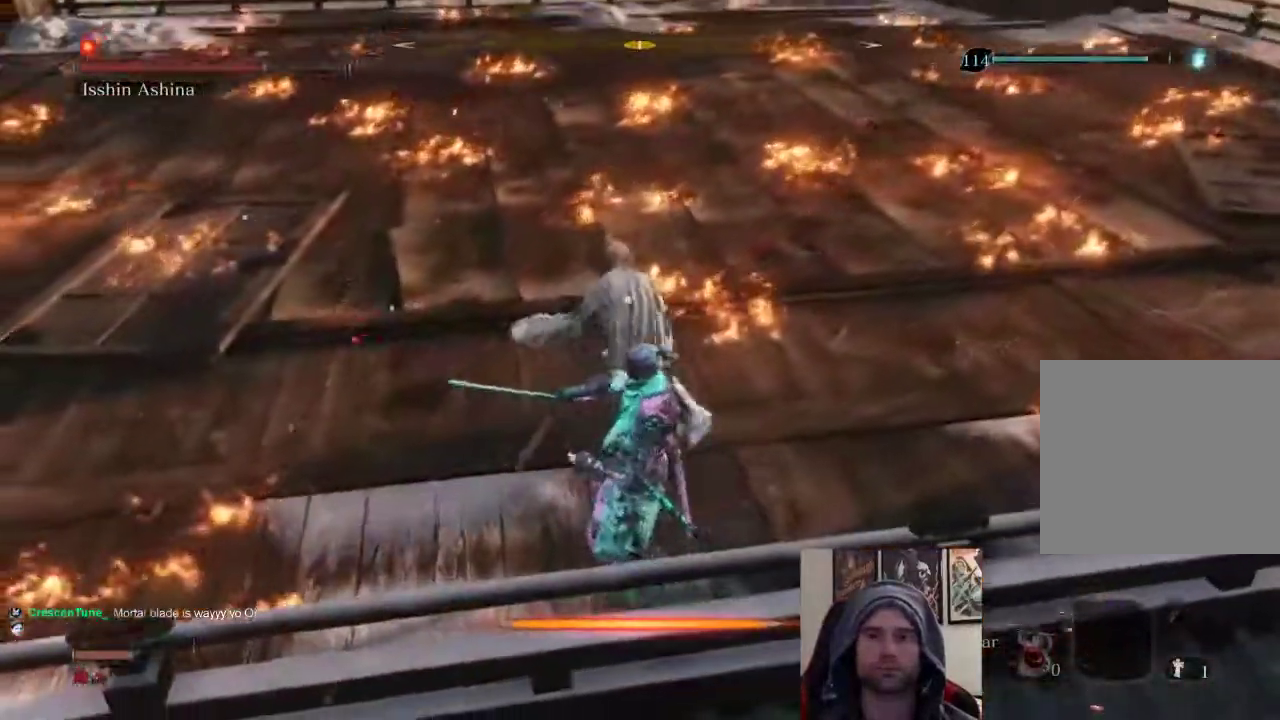
{"buttons": [], "left_stick": "center", "right_stick": "center", "events": [[150, "L1", "down"], [417, "L1", "up"]]}
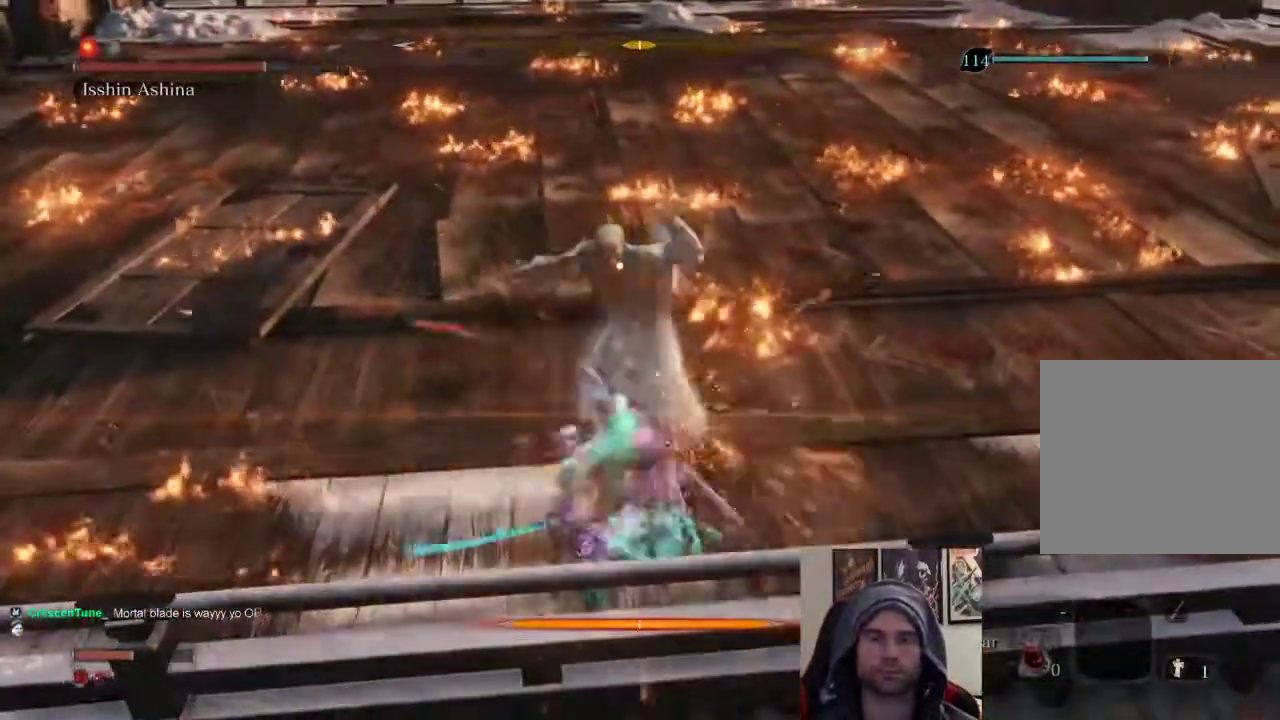
{"buttons": [], "left_stick": "up", "right_stick": "center", "events": [[33, "left_stick", "up"], [50, "R1", "down"], [200, "R1", "up"]]}
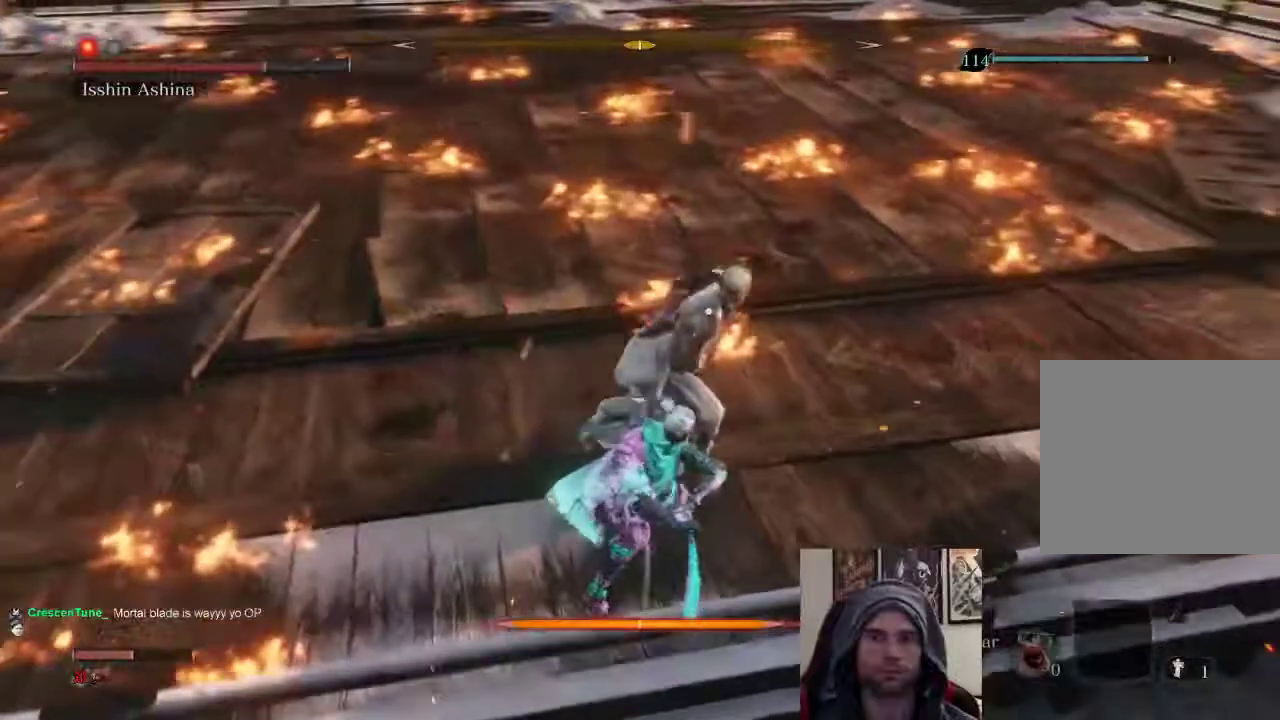
{"buttons": [], "left_stick": "up", "right_stick": "center", "events": [[67, "R1", "down"], [217, "R1", "up"], [333, "R1", "down"], [433, "R1", "up"]]}
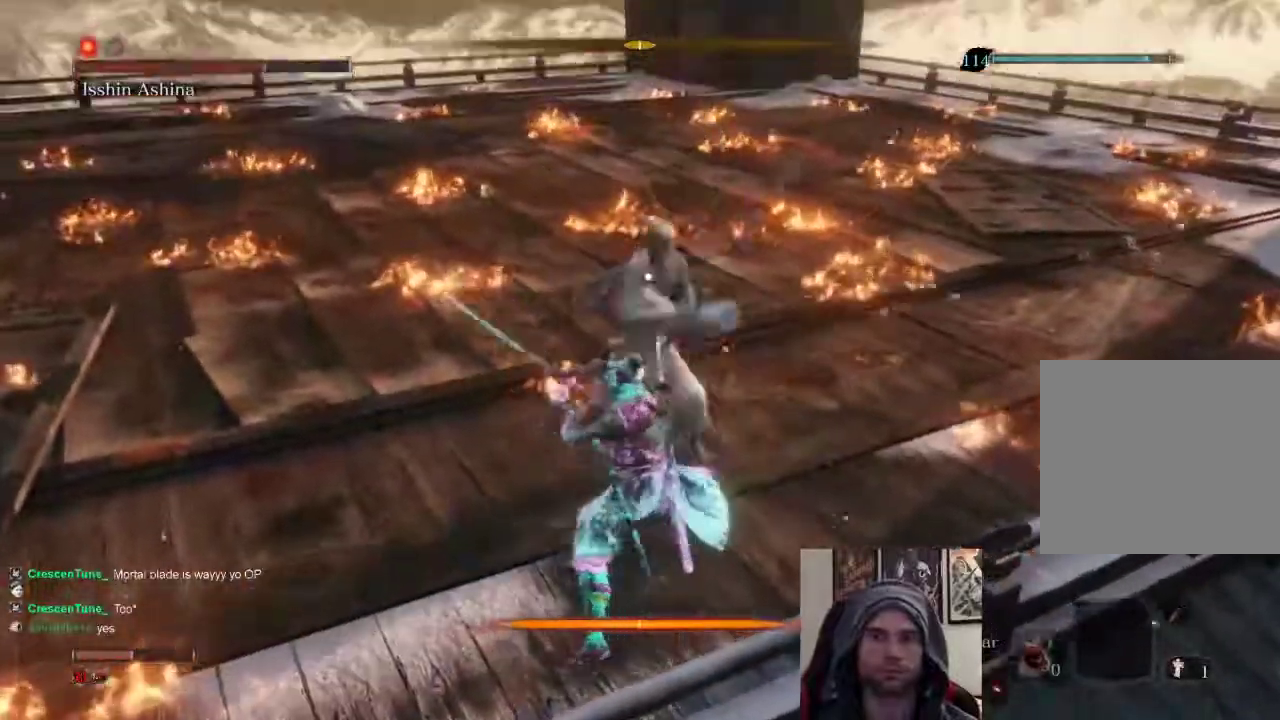
{"buttons": ["R1"], "left_stick": "up", "right_stick": "center", "events": [[417, "R1", "down"]]}
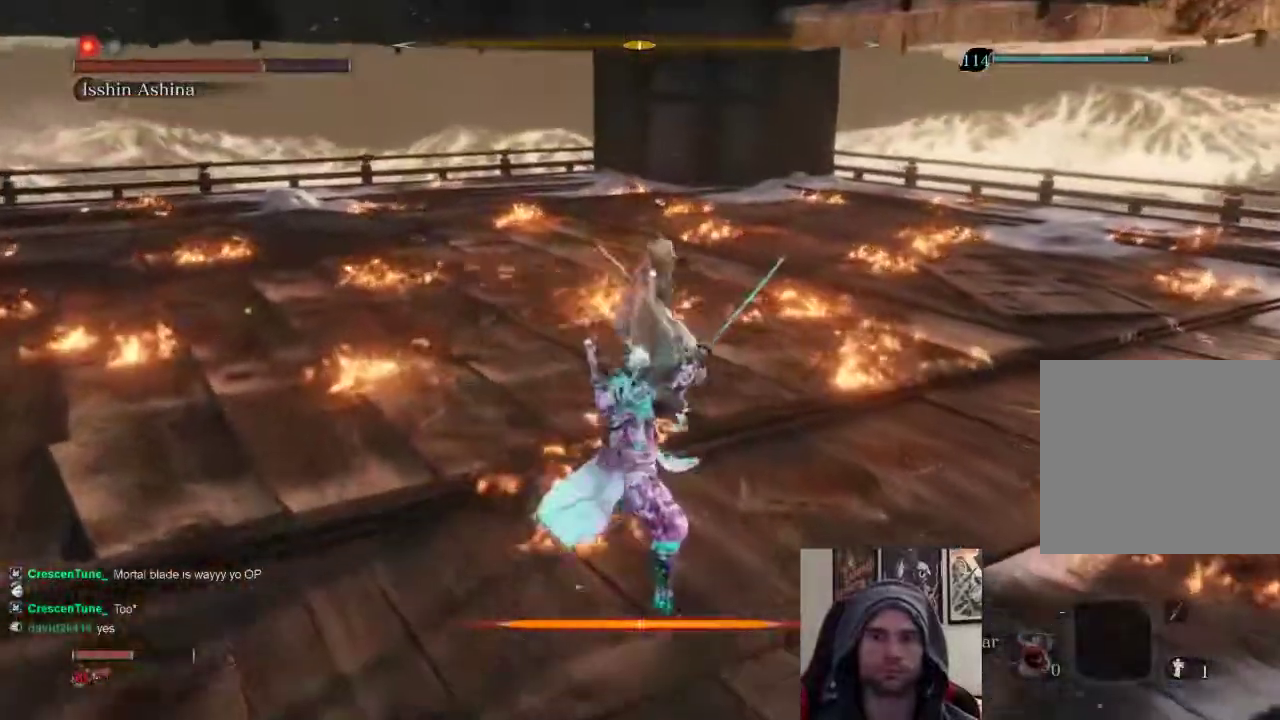
{"buttons": [], "left_stick": "up", "right_stick": "center", "events": [[50, "R1", "up"]]}
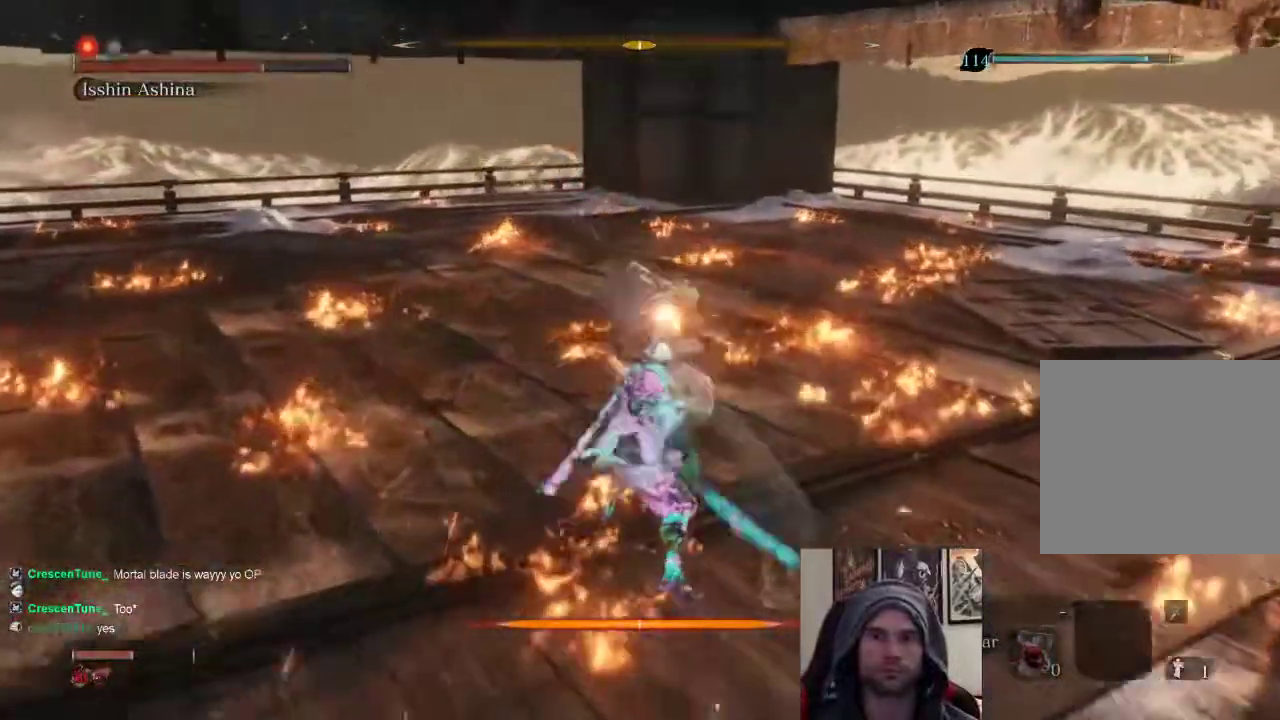
{"buttons": ["L1"], "left_stick": "center", "right_stick": "center", "events": [[50, "left_stick", "center"], [467, "L1", "down"]]}
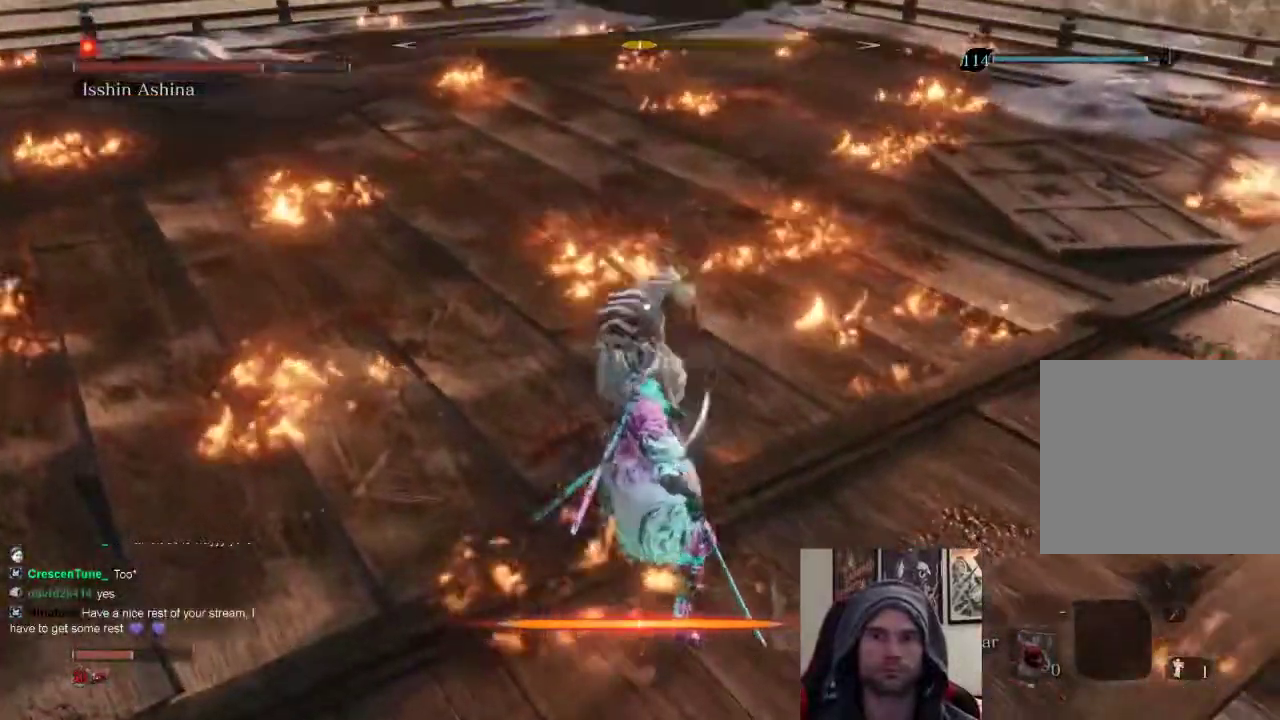
{"buttons": ["CROSS"], "left_stick": "center", "right_stick": "center", "events": [[250, "L1", "up"], [383, "CROSS", "down"]]}
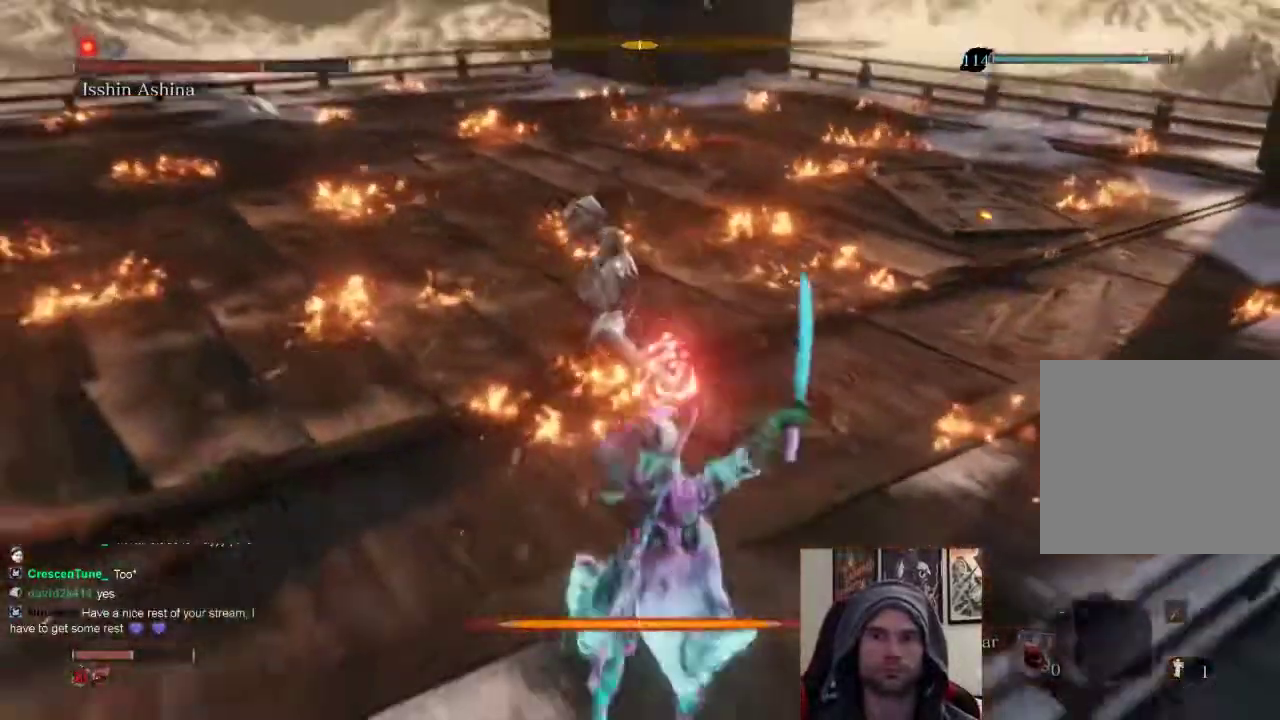
{"buttons": ["R1"], "left_stick": "center", "right_stick": "center", "events": [[17, "CROSS", "up"], [467, "R1", "down"]]}
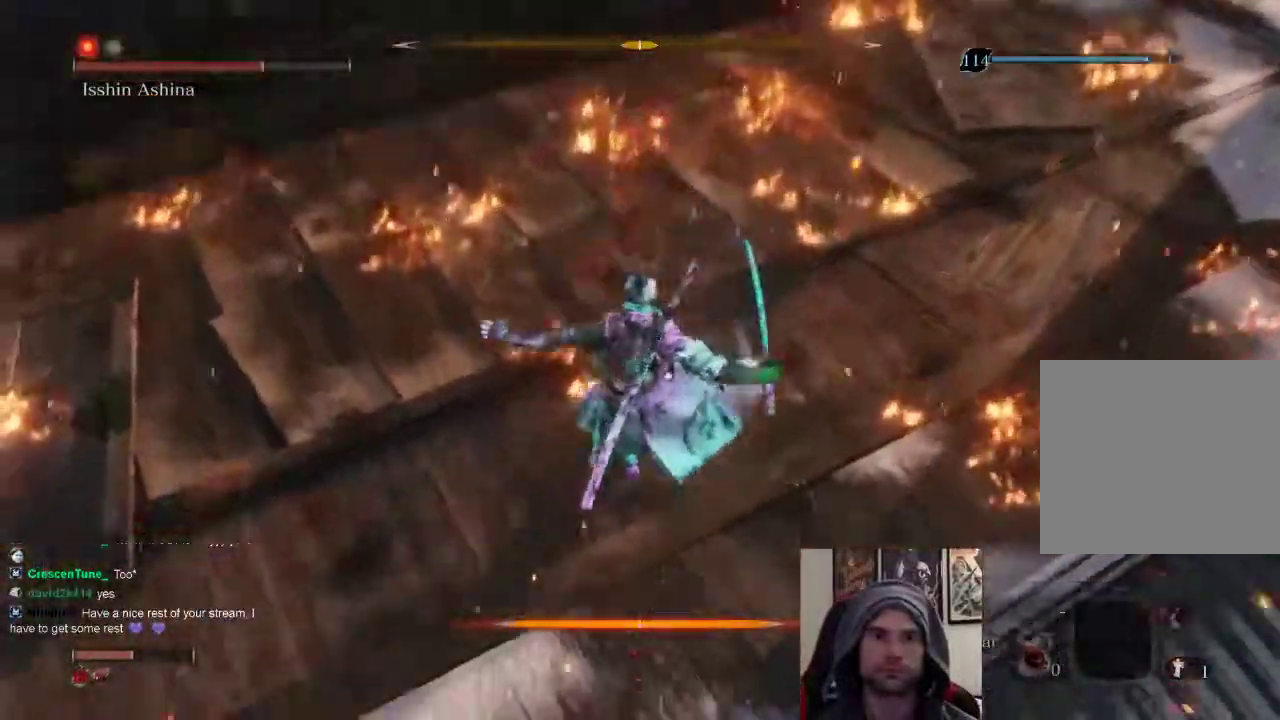
{"buttons": ["R1"], "left_stick": "up", "right_stick": "center", "events": [[100, "R1", "up"], [200, "R1", "down"], [300, "R1", "up"], [367, "left_stick", "up"], [417, "R1", "down"]]}
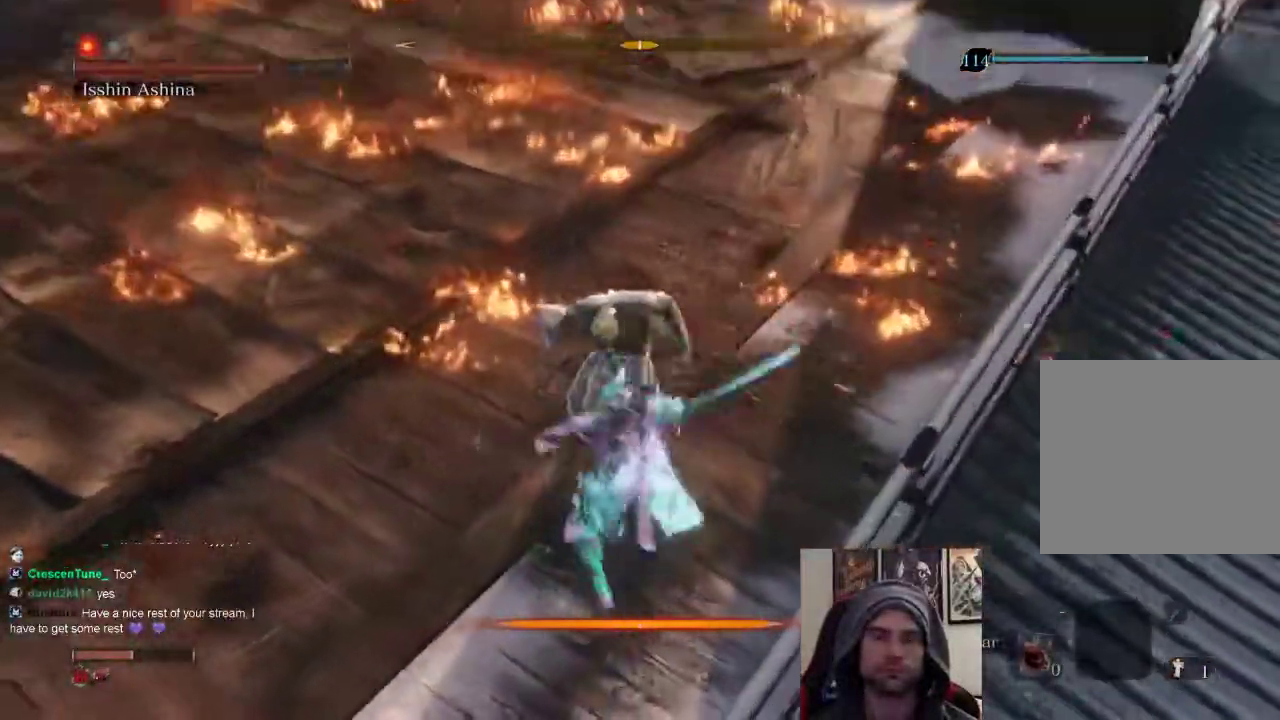
{"buttons": [], "left_stick": "up", "right_stick": "center", "events": [[17, "R1", "up"], [117, "R1", "down"], [250, "R1", "up"]]}
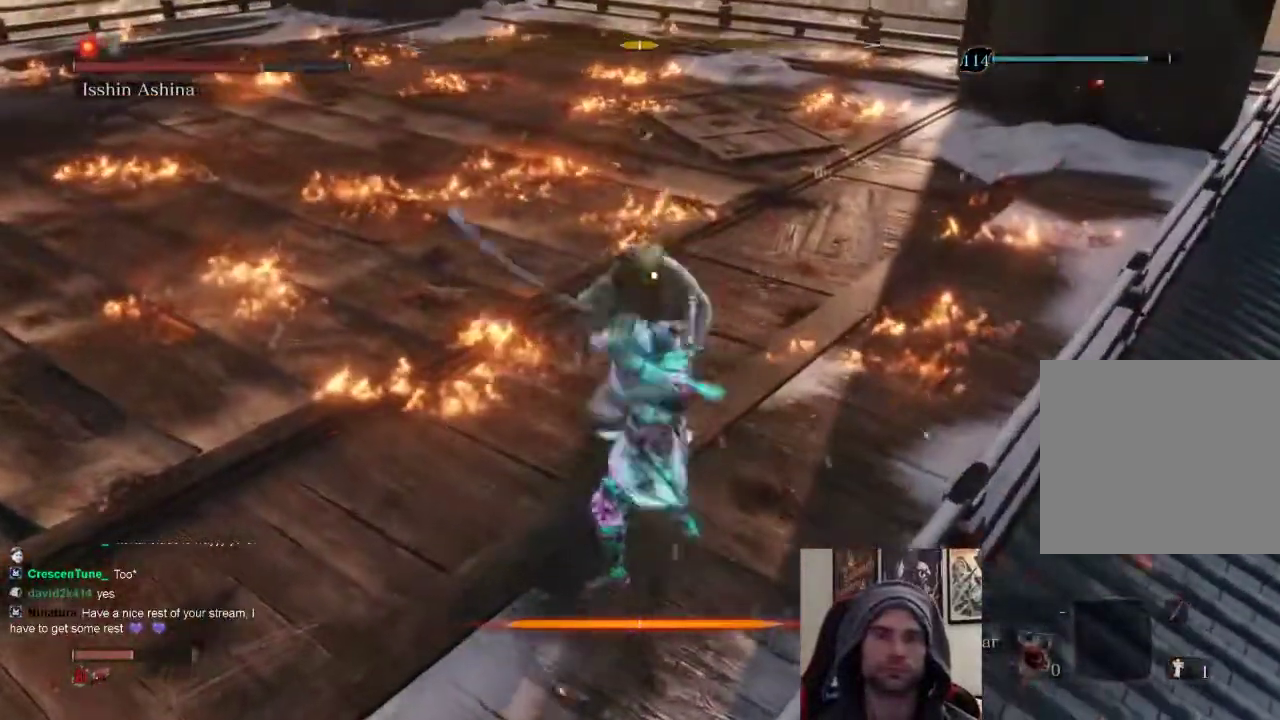
{"buttons": [], "left_stick": "up", "right_stick": "center", "events": [[100, "R1", "down"], [183, "R1", "up"], [267, "R1", "down"], [417, "R1", "up"]]}
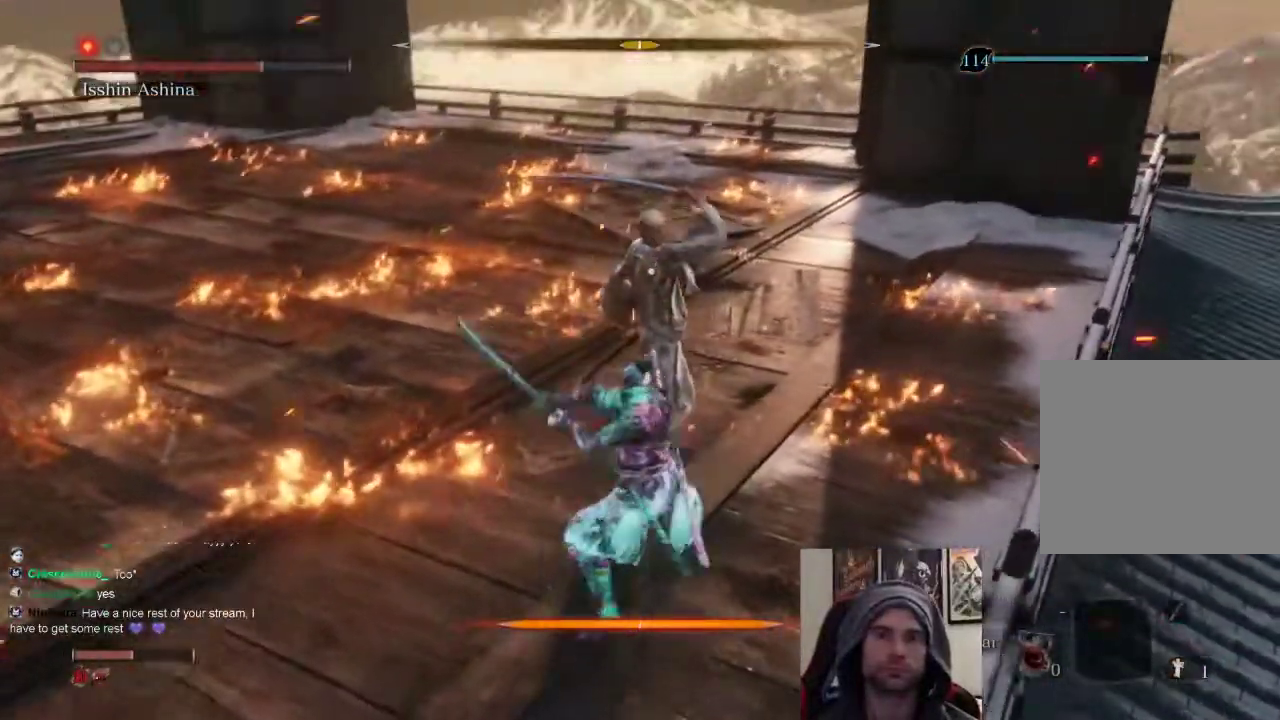
{"buttons": ["R1"], "left_stick": "center", "right_stick": "center", "events": [[350, "R1", "down"], [350, "left_stick", "center"]]}
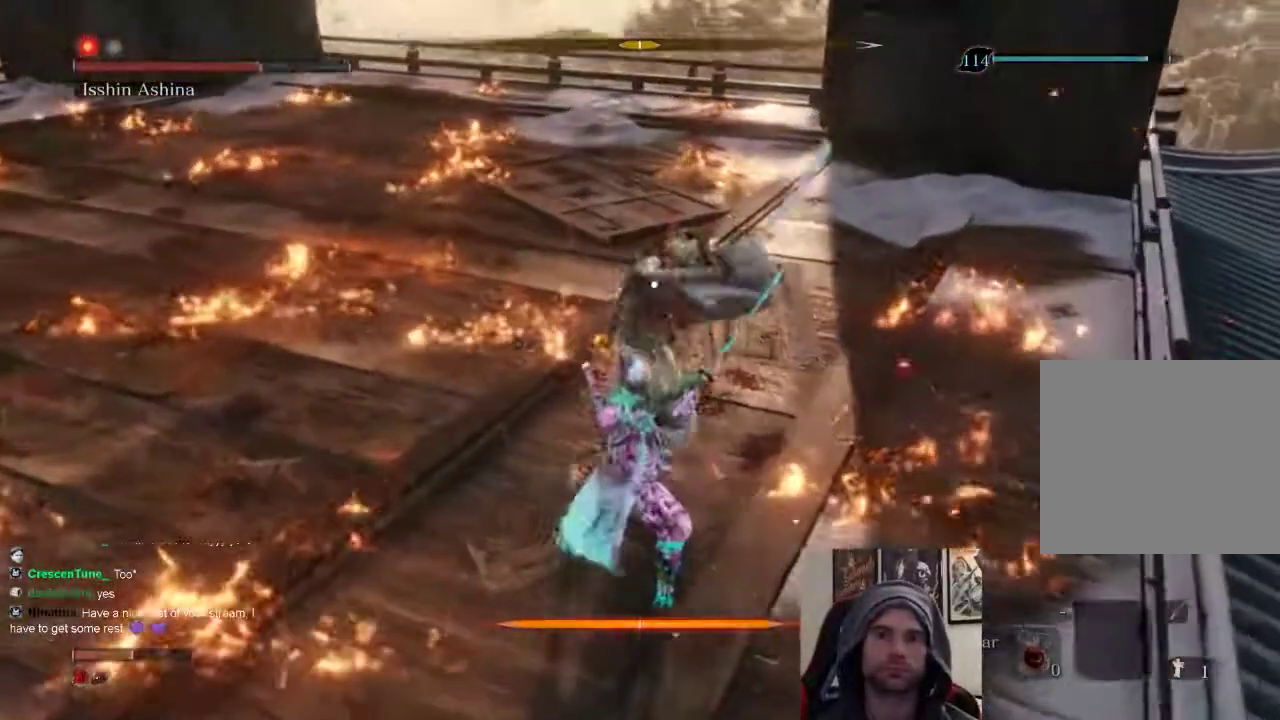
{"buttons": [], "left_stick": "center", "right_stick": "center", "events": [[67, "R1", "up"]]}
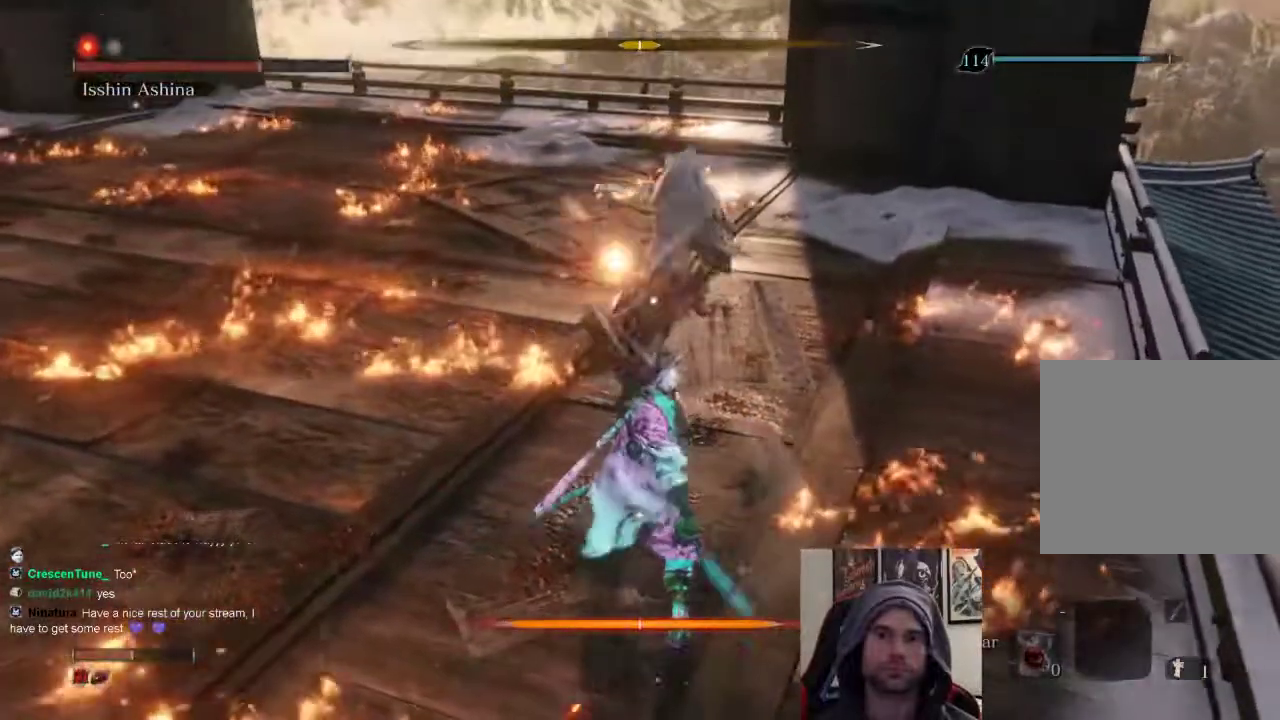
{"buttons": [], "left_stick": "up-right", "right_stick": "center", "events": [[50, "left_stick", "up-right"]]}
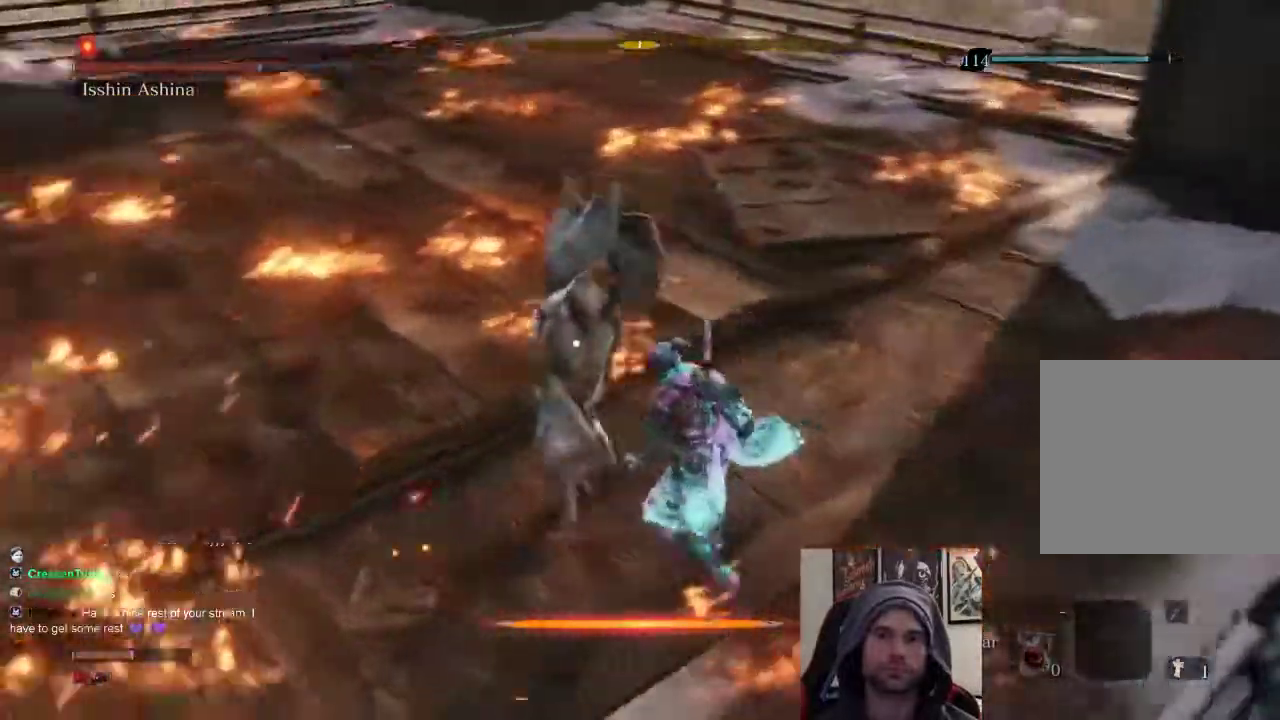
{"buttons": [], "left_stick": "right", "right_stick": "center", "events": [[267, "left_stick", "right"]]}
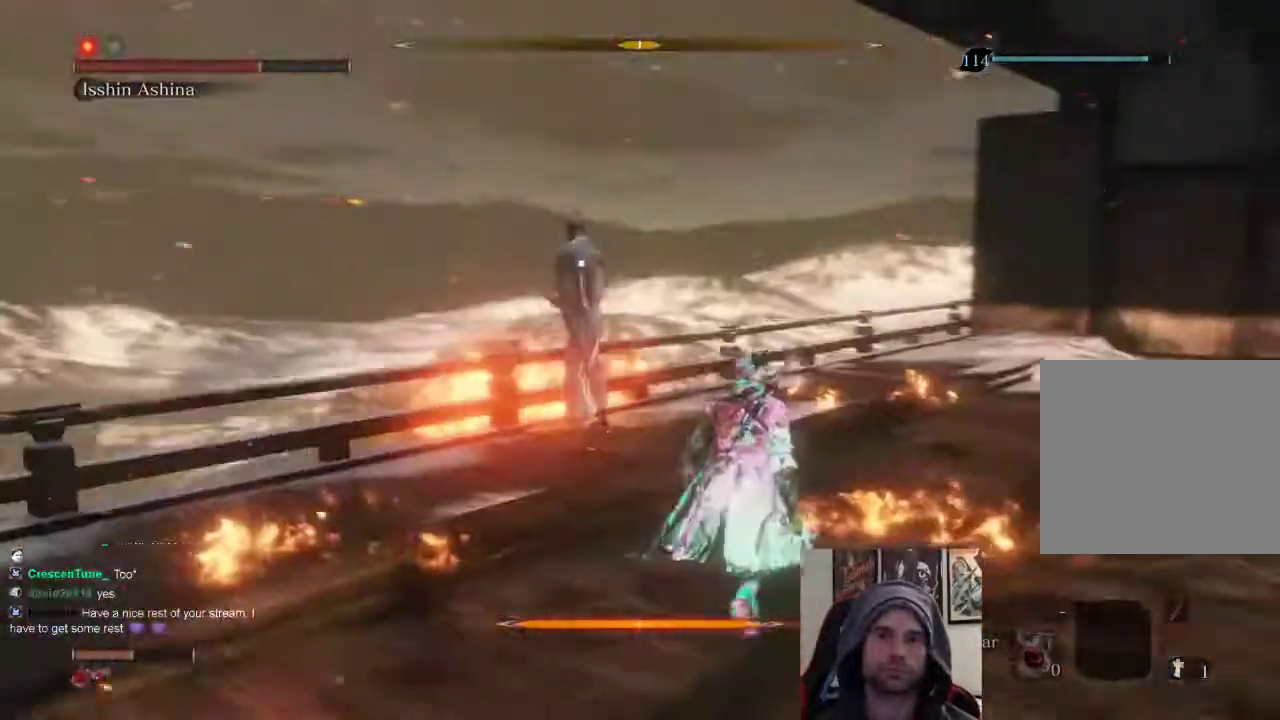
{"buttons": [], "left_stick": "down", "right_stick": "center", "events": [[167, "left_stick", "down-right"], [300, "left_stick", "down"]]}
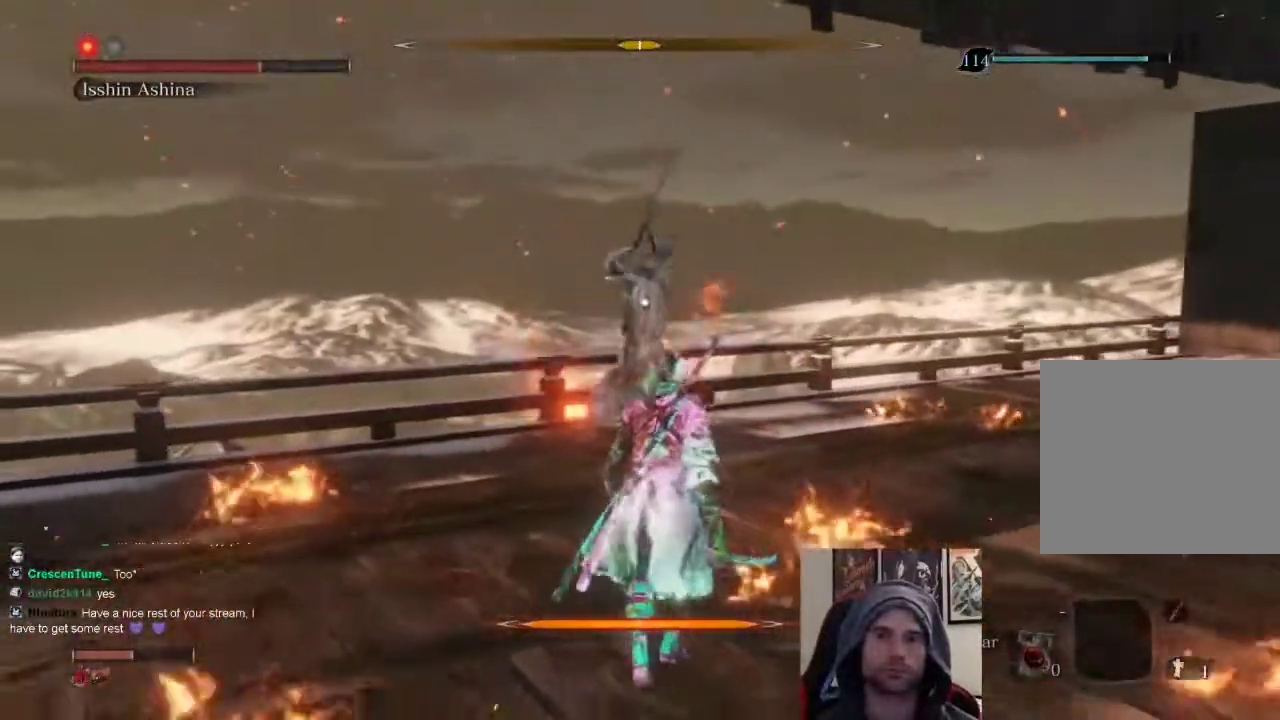
{"buttons": ["CIRCLE"], "left_stick": "down", "right_stick": "center", "events": [[33, "CIRCLE", "down"]]}
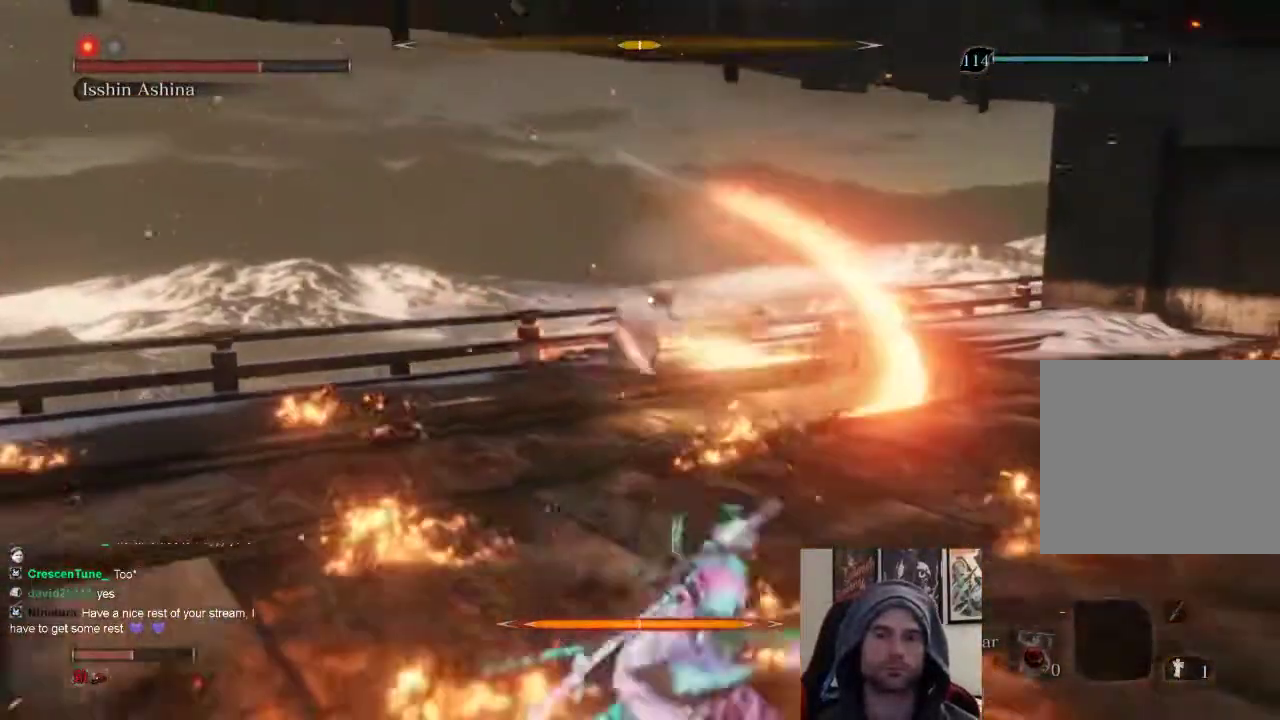
{"buttons": ["CIRCLE"], "left_stick": "right", "right_stick": "center", "events": [[317, "left_stick", "down-right"], [483, "left_stick", "right"]]}
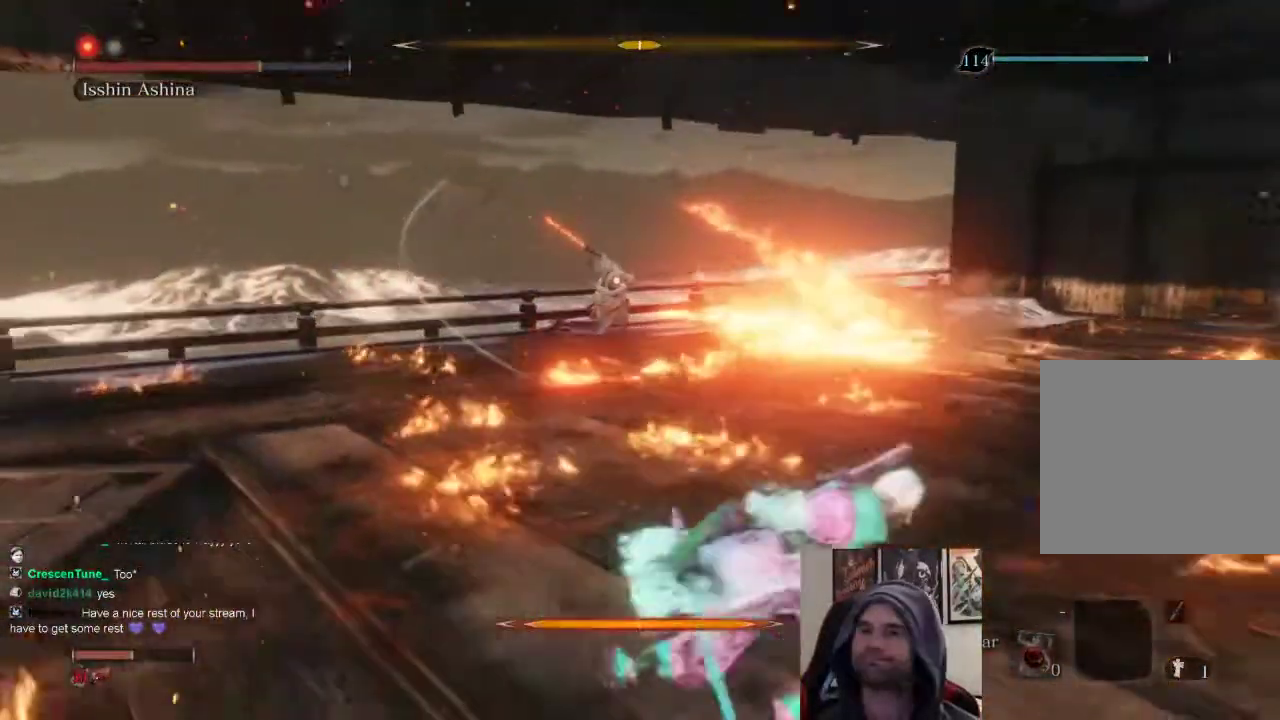
{"buttons": [], "left_stick": "right", "right_stick": "center", "events": [[283, "CIRCLE", "up"]]}
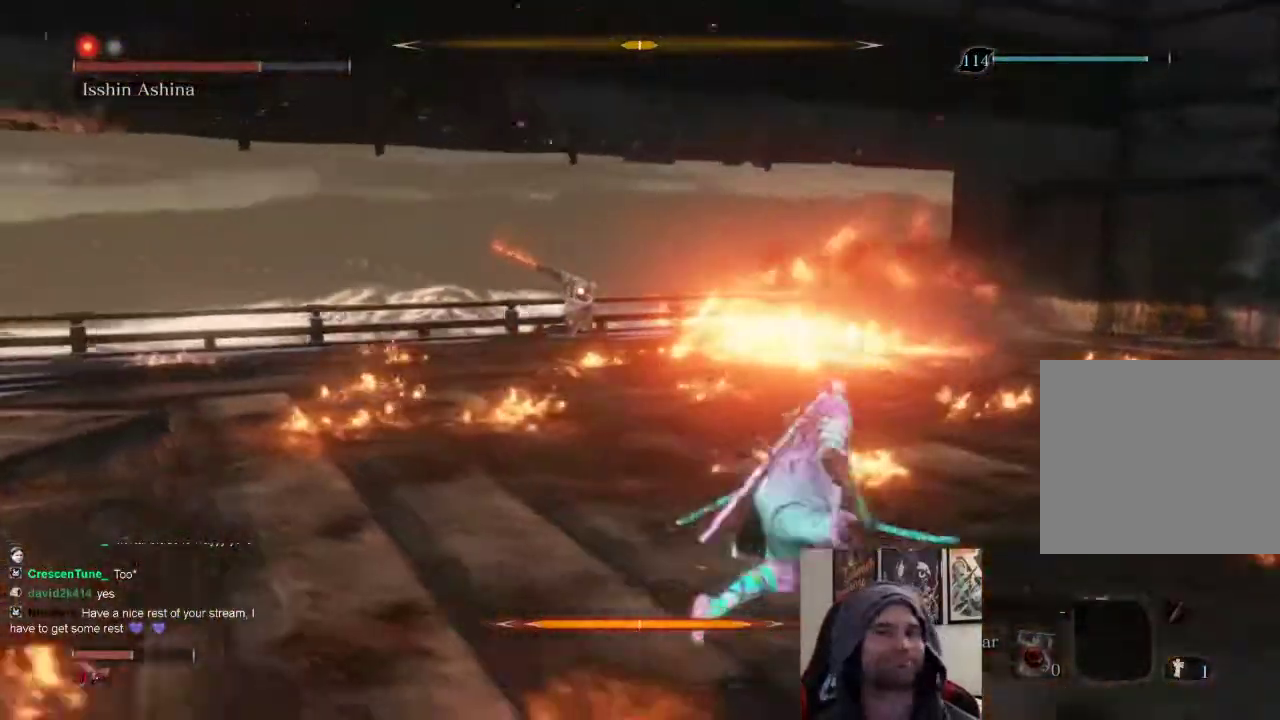
{"buttons": [], "left_stick": "up-left", "right_stick": "center", "events": [[67, "left_stick", "up"], [133, "left_stick", "up-left"]]}
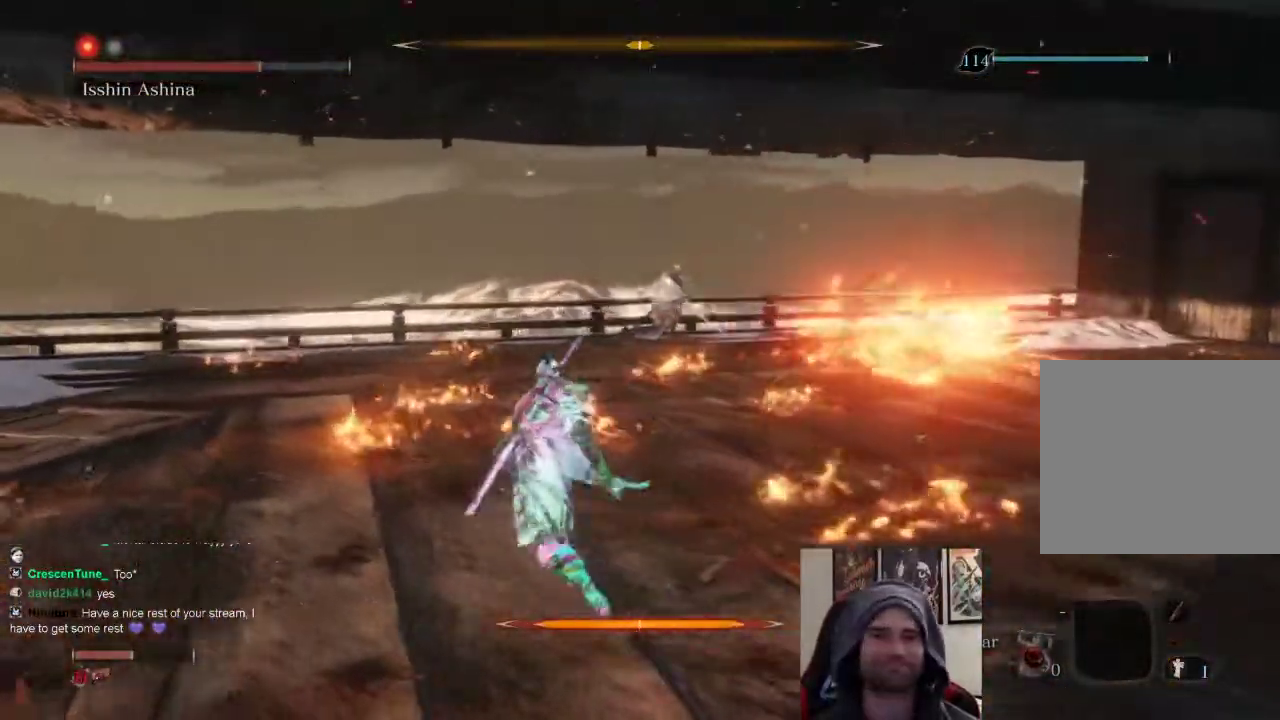
{"buttons": [], "left_stick": "up", "right_stick": "center", "events": [[33, "left_stick", "up"]]}